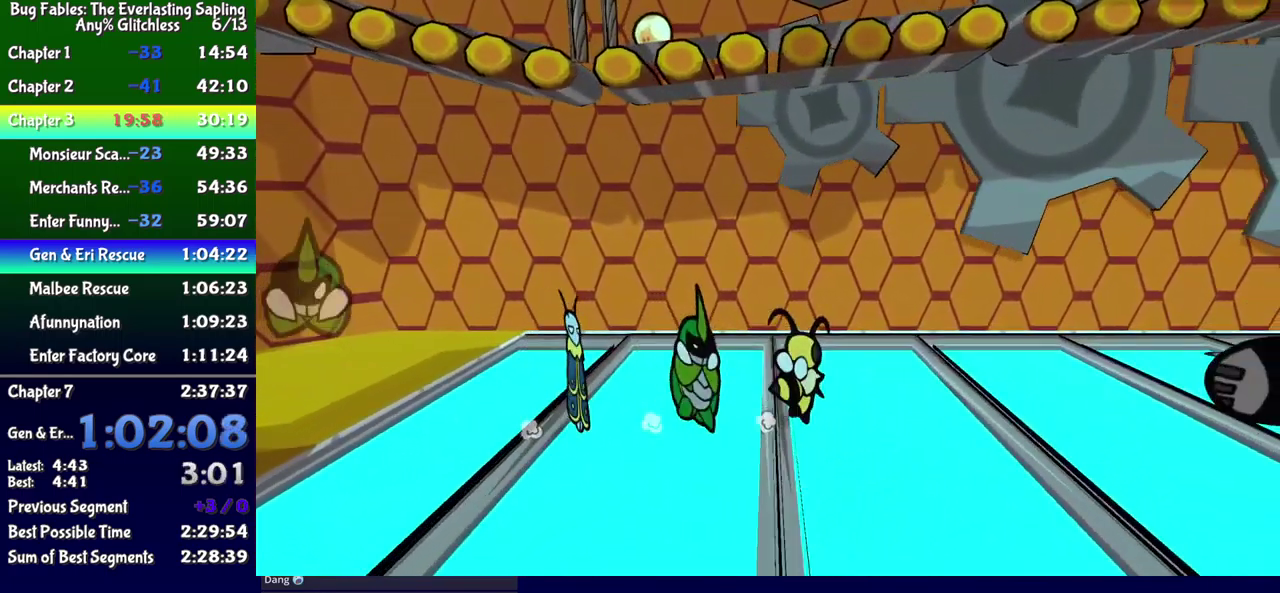
Gameplay with a controller (Xbox layout); each line is a JSON object with the inputs held at the frame after it. "events" lists button and stick changes between this image and that frame as [ms after this image, input, new state], when the widget could be followed in between. Not read: L1 L2 L3 R1 R2 R3 left_stick.
{"buttons": ["DPAD_UP", "DPAD_RIGHT"], "events": [[17, "X", "up"], [100, "DPAD_UP", "up"], [317, "X", "down"], [334, "DPAD_UP", "down"], [384, "X", "up"]]}
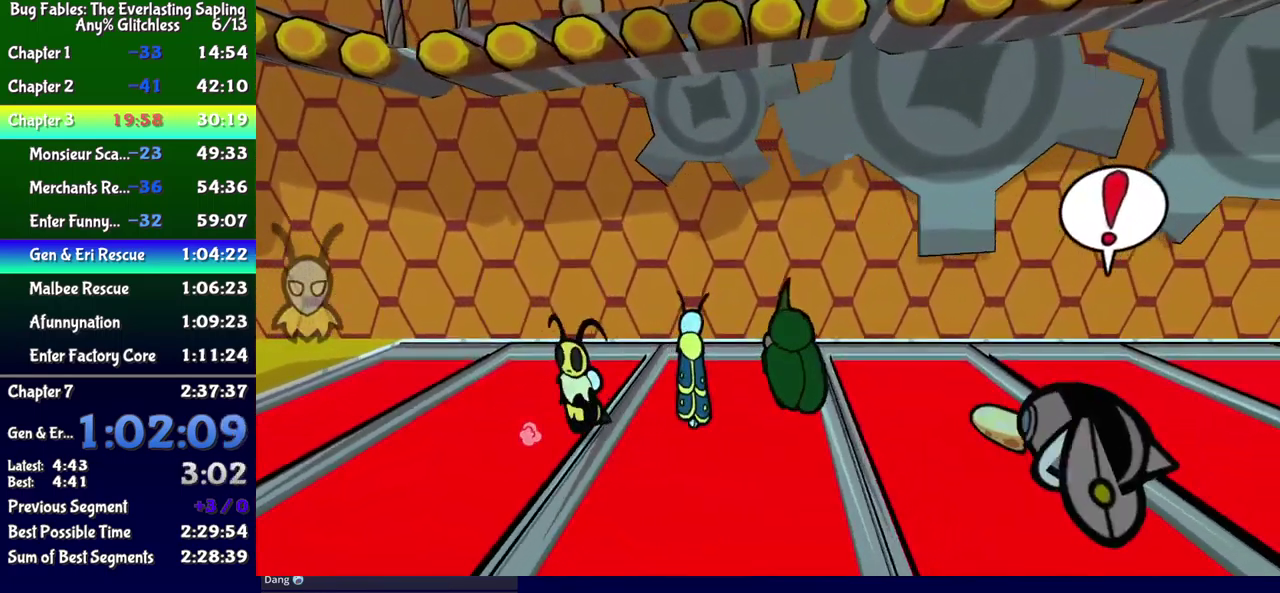
{"buttons": ["A", "DPAD_RIGHT"], "events": [[50, "DPAD_UP", "up"], [500, "A", "down"]]}
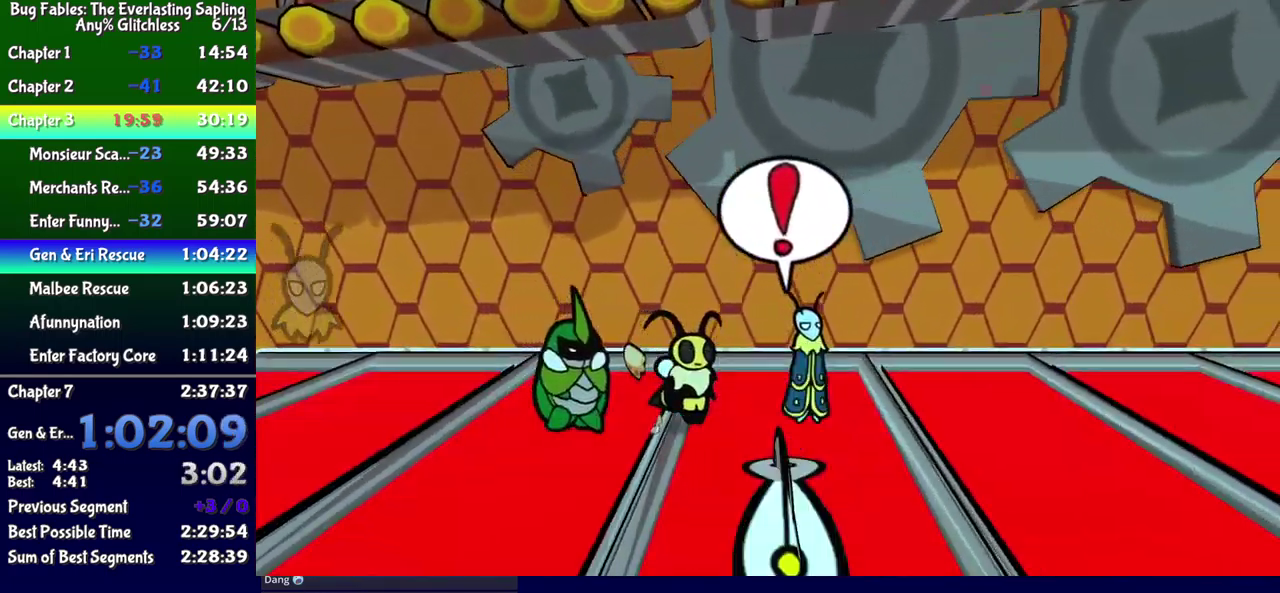
{"buttons": ["B", "DPAD_RIGHT"], "events": [[67, "B", "down"], [117, "A", "up"]]}
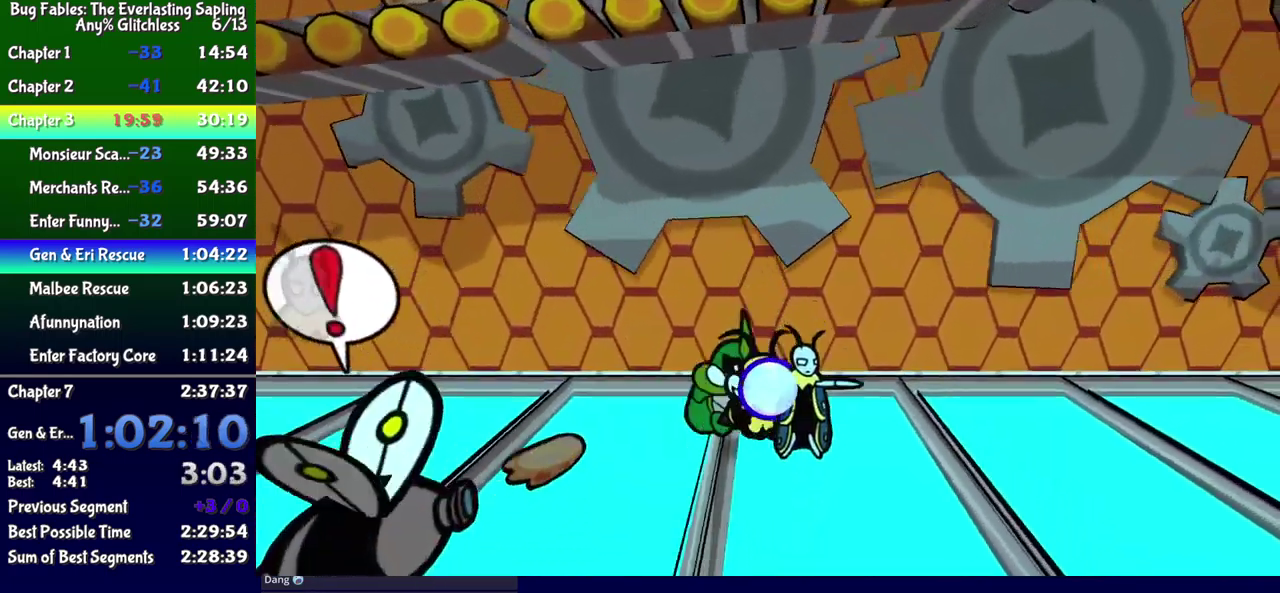
{"buttons": ["B", "DPAD_RIGHT"], "events": [[117, "DPAD_DOWN", "down"], [367, "DPAD_DOWN", "up"]]}
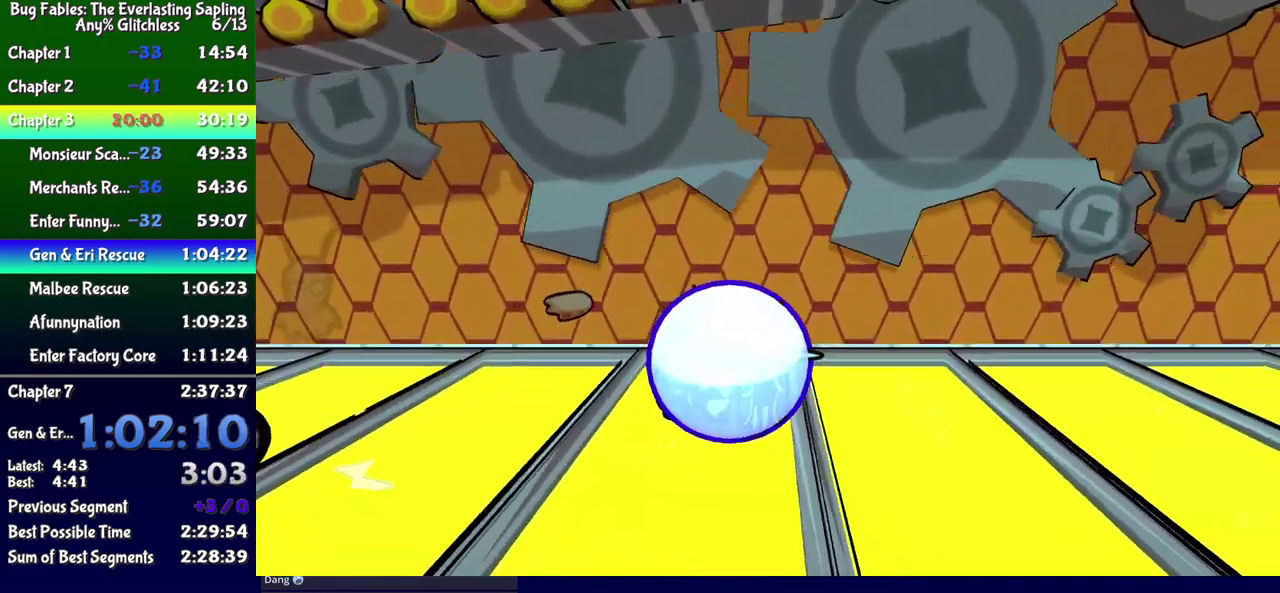
{"buttons": ["B", "DPAD_RIGHT"], "events": [[167, "DPAD_DOWN", "down"], [467, "DPAD_DOWN", "up"]]}
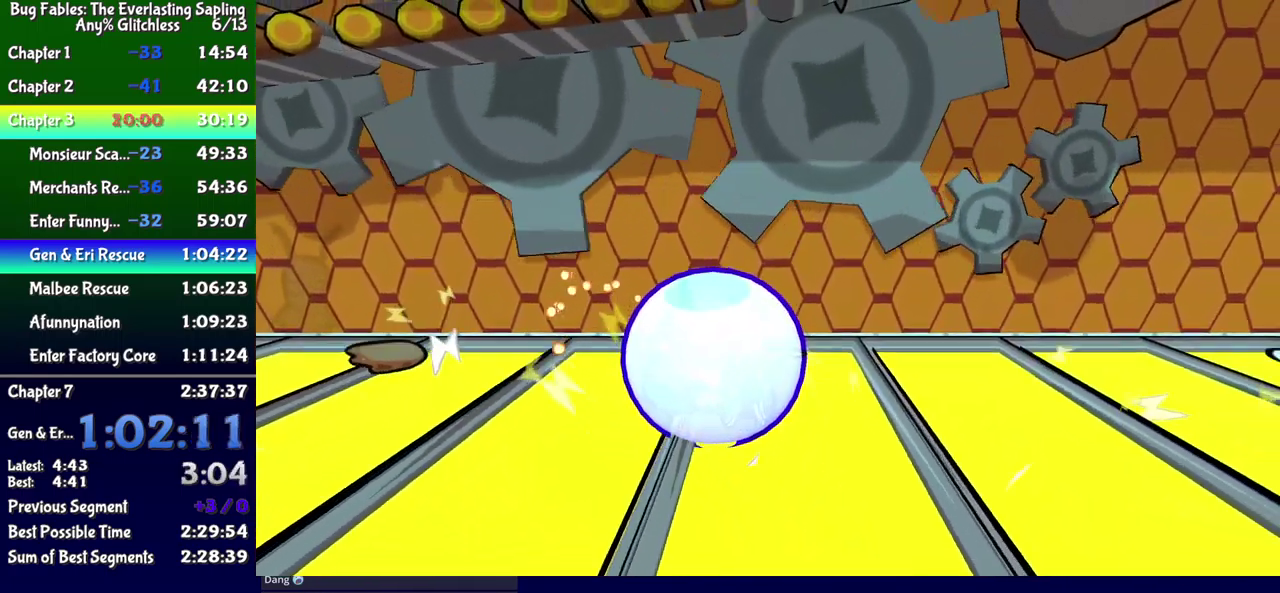
{"buttons": ["B", "DPAD_RIGHT"], "events": []}
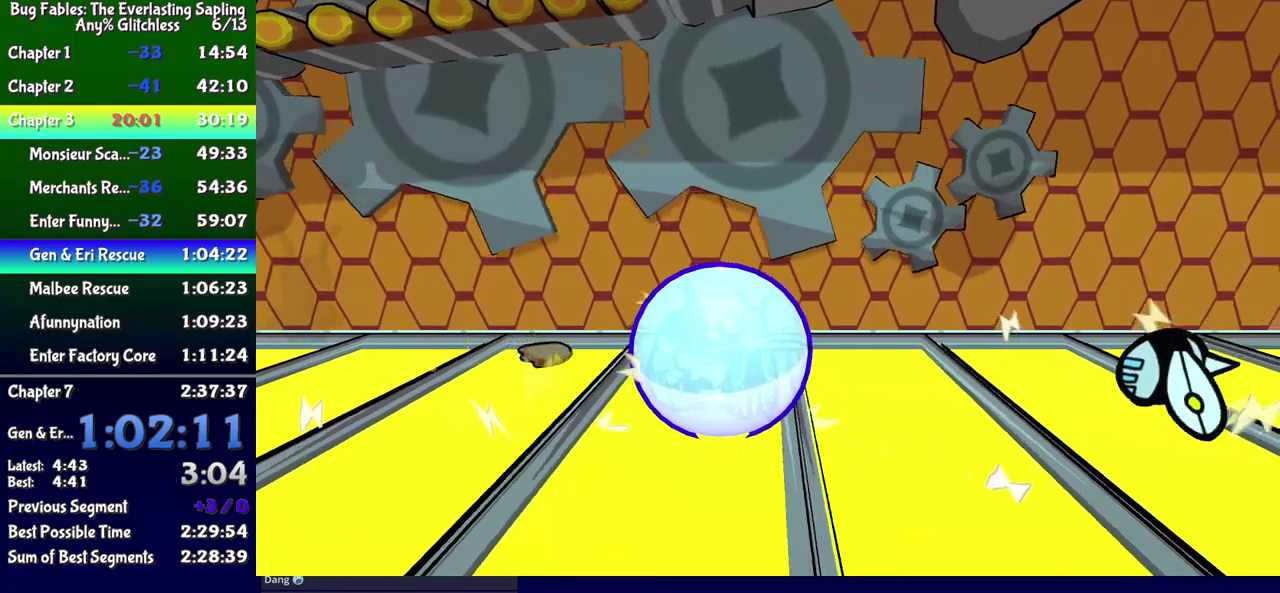
{"buttons": ["B", "DPAD_DOWN", "DPAD_RIGHT"], "events": [[367, "DPAD_DOWN", "down"]]}
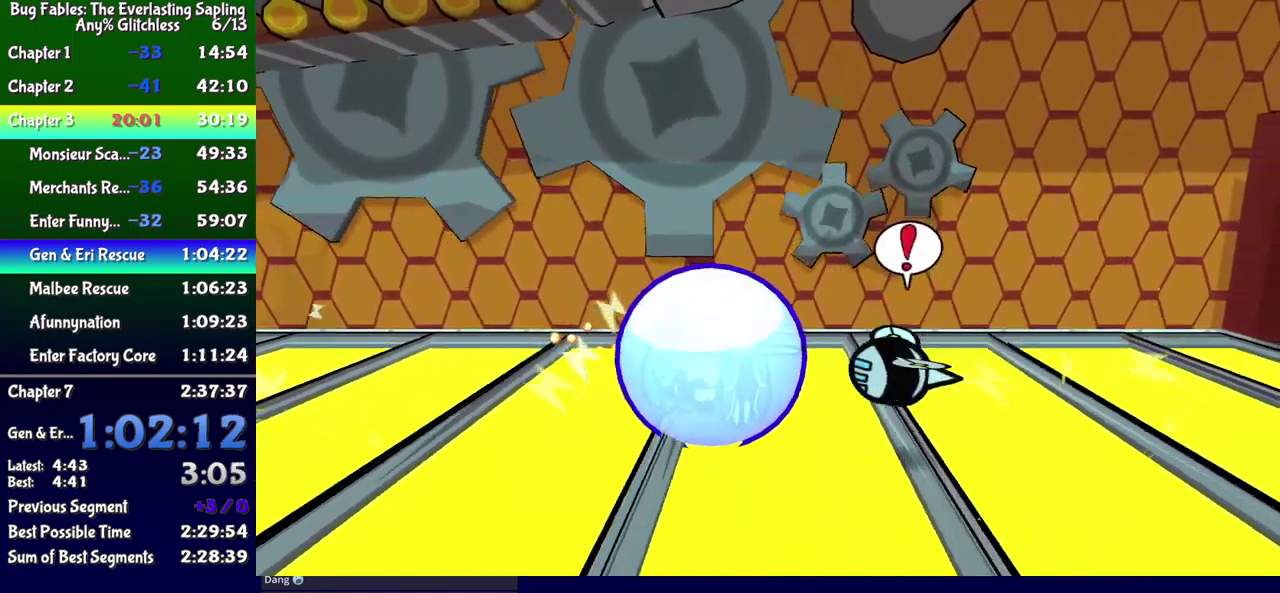
{"buttons": ["B", "DPAD_DOWN", "DPAD_RIGHT"], "events": [[17, "DPAD_DOWN", "up"], [150, "DPAD_DOWN", "down"], [350, "DPAD_RIGHT", "up"], [500, "DPAD_RIGHT", "down"]]}
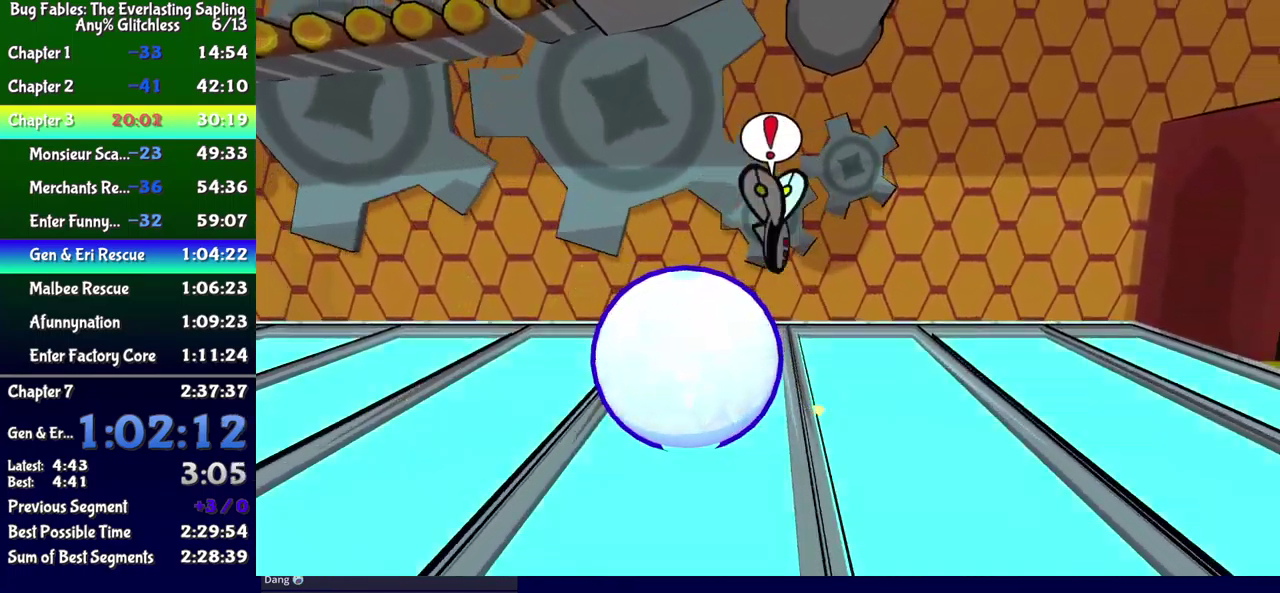
{"buttons": ["X", "DPAD_DOWN", "DPAD_RIGHT"], "events": [[100, "DPAD_RIGHT", "up"], [267, "B", "up"], [367, "DPAD_RIGHT", "down"], [467, "X", "down"]]}
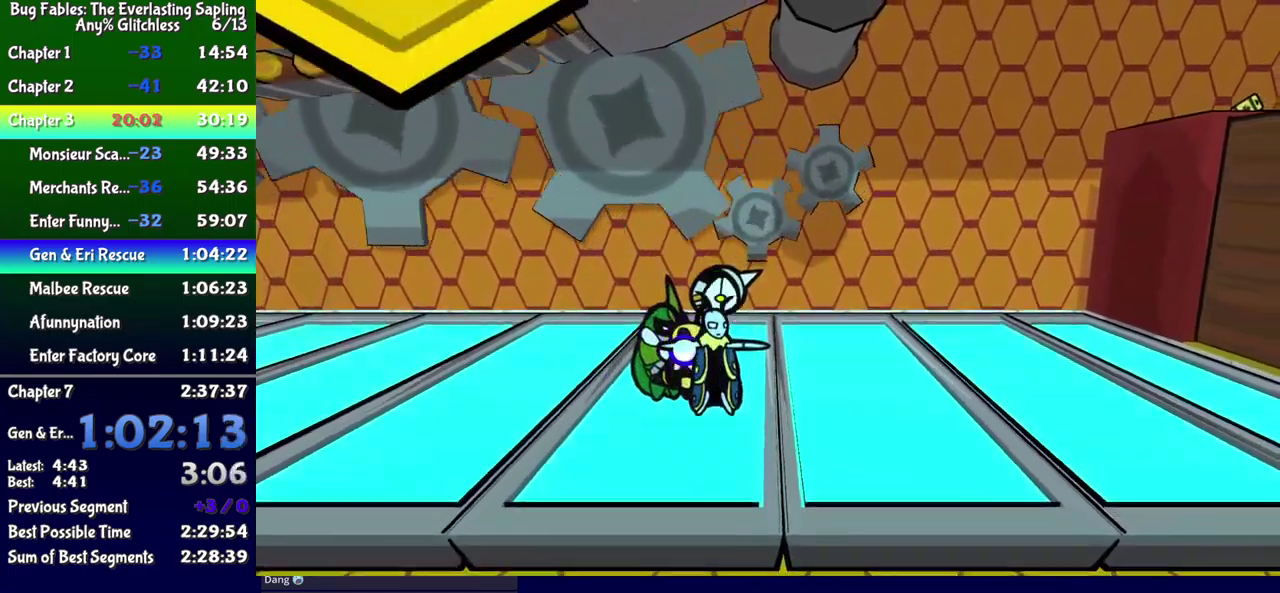
{"buttons": [], "events": [[33, "X", "up"], [233, "DPAD_RIGHT", "up"], [250, "DPAD_DOWN", "up"]]}
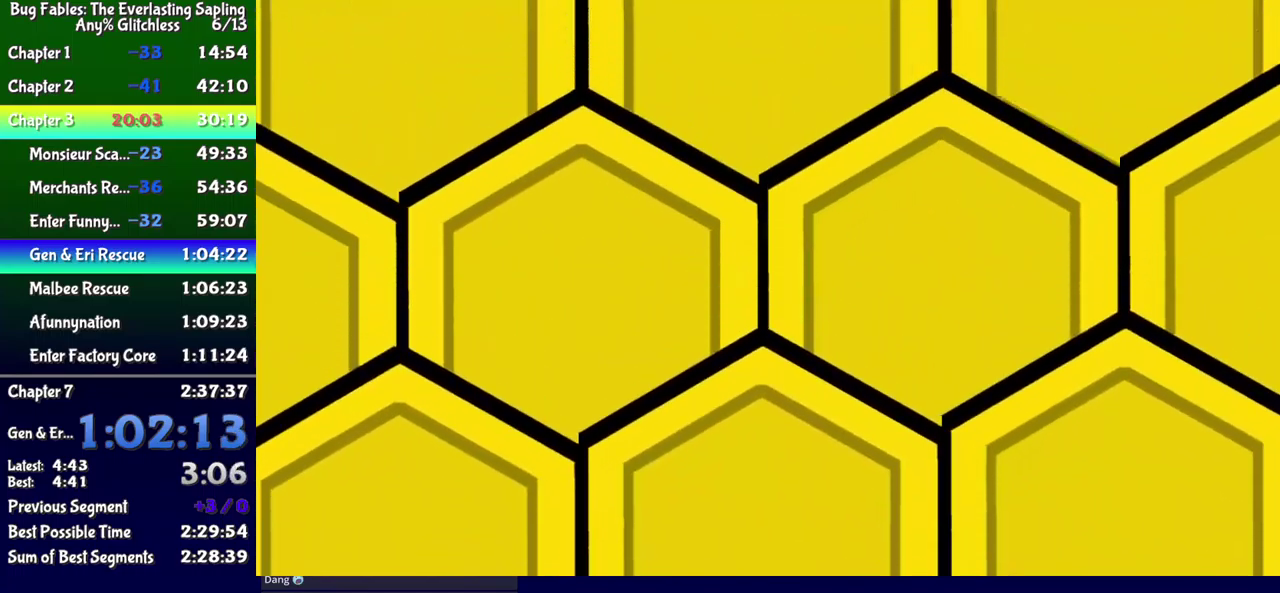
{"buttons": [], "events": []}
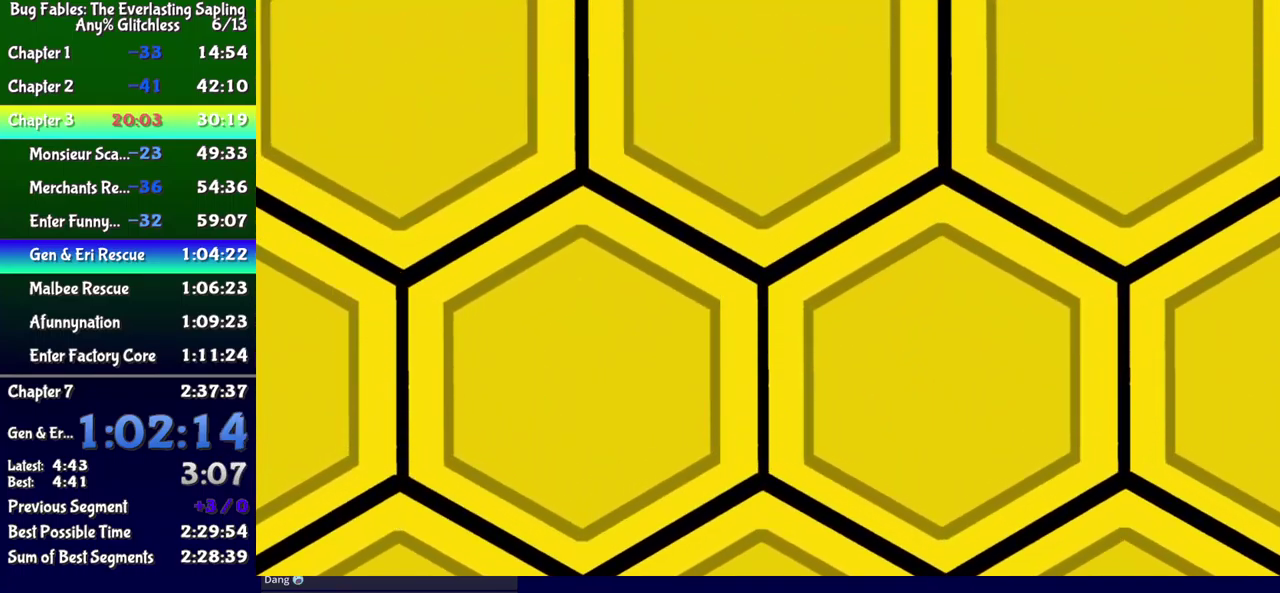
{"buttons": [], "events": []}
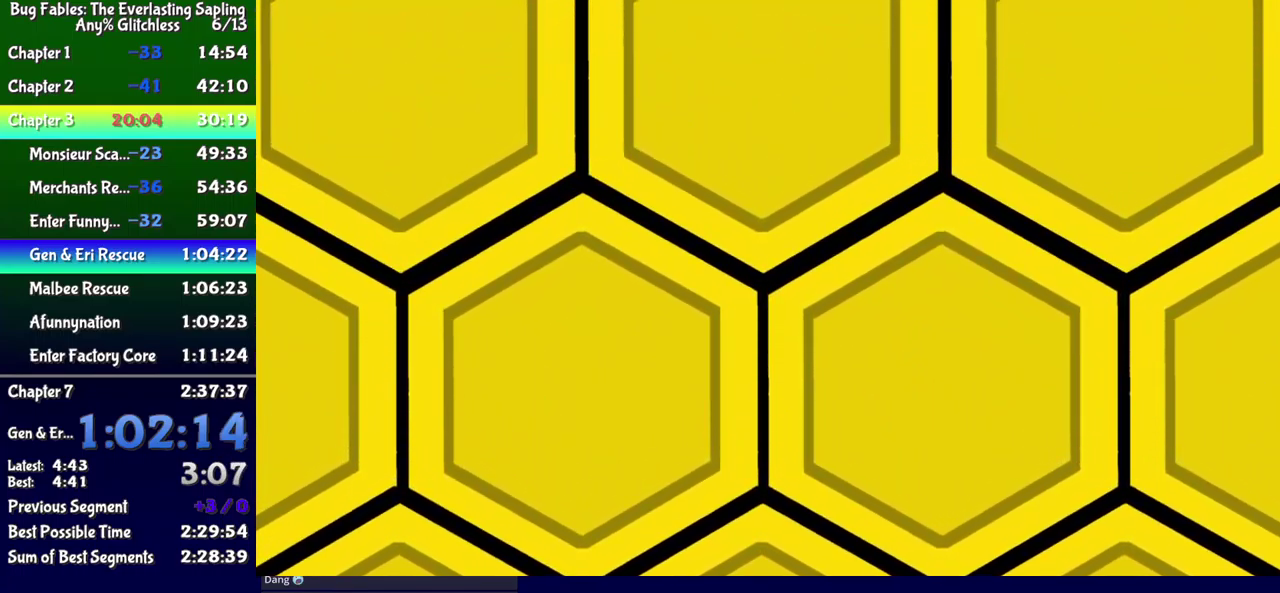
{"buttons": [], "events": []}
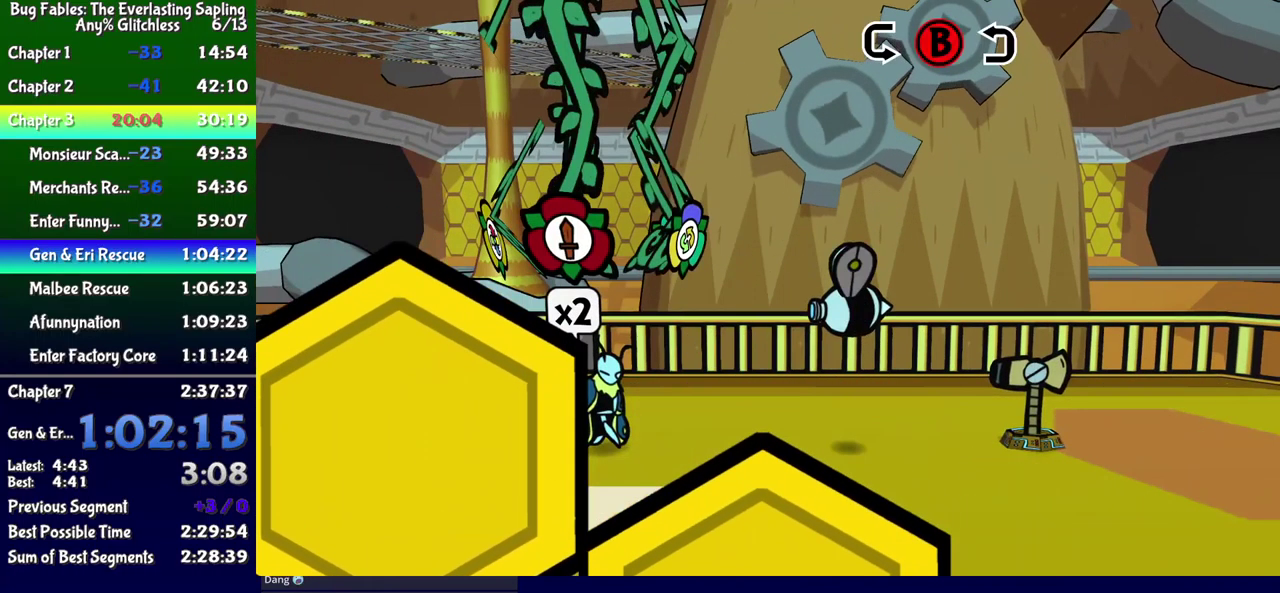
{"buttons": [], "events": [[150, "DPAD_RIGHT", "down"], [233, "DPAD_RIGHT", "up"], [300, "DPAD_RIGHT", "down"], [367, "DPAD_RIGHT", "up"]]}
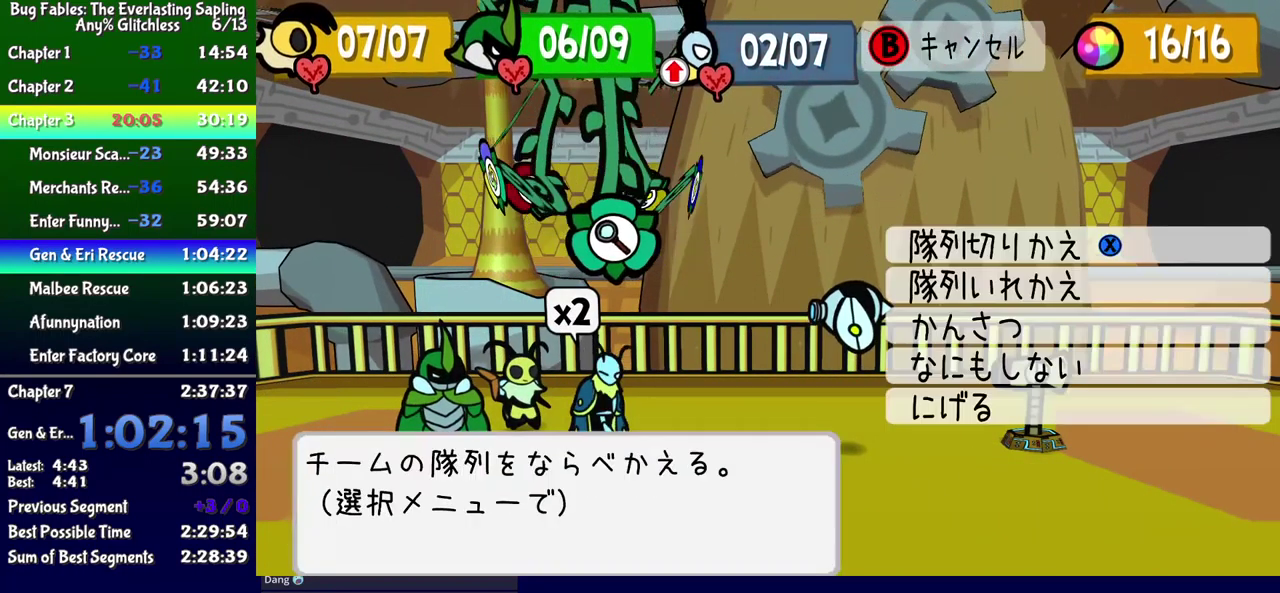
{"buttons": [], "events": [[83, "DPAD_UP", "down"], [183, "DPAD_UP", "up"]]}
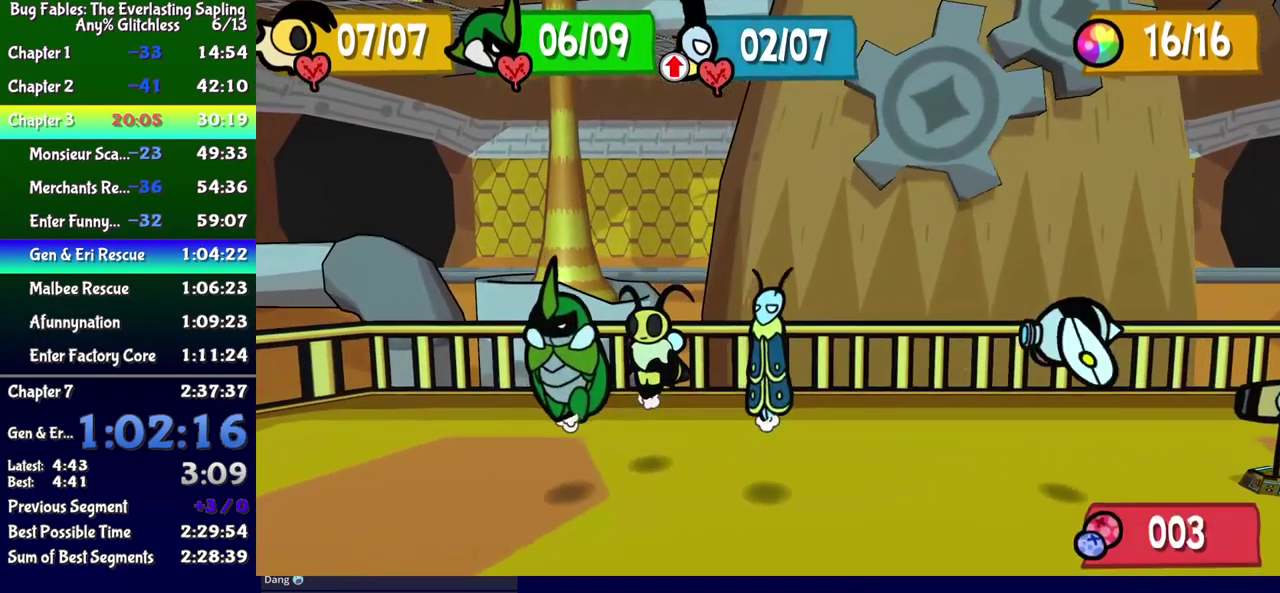
{"buttons": [], "events": []}
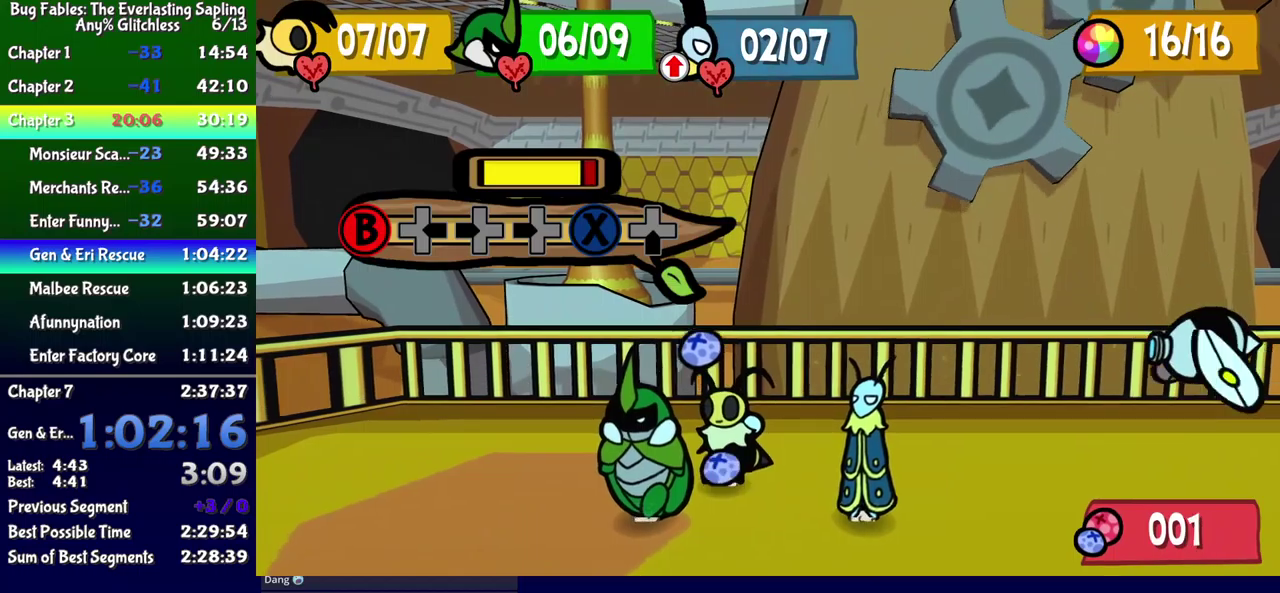
{"buttons": [], "events": [[283, "B", "down"], [350, "B", "up"]]}
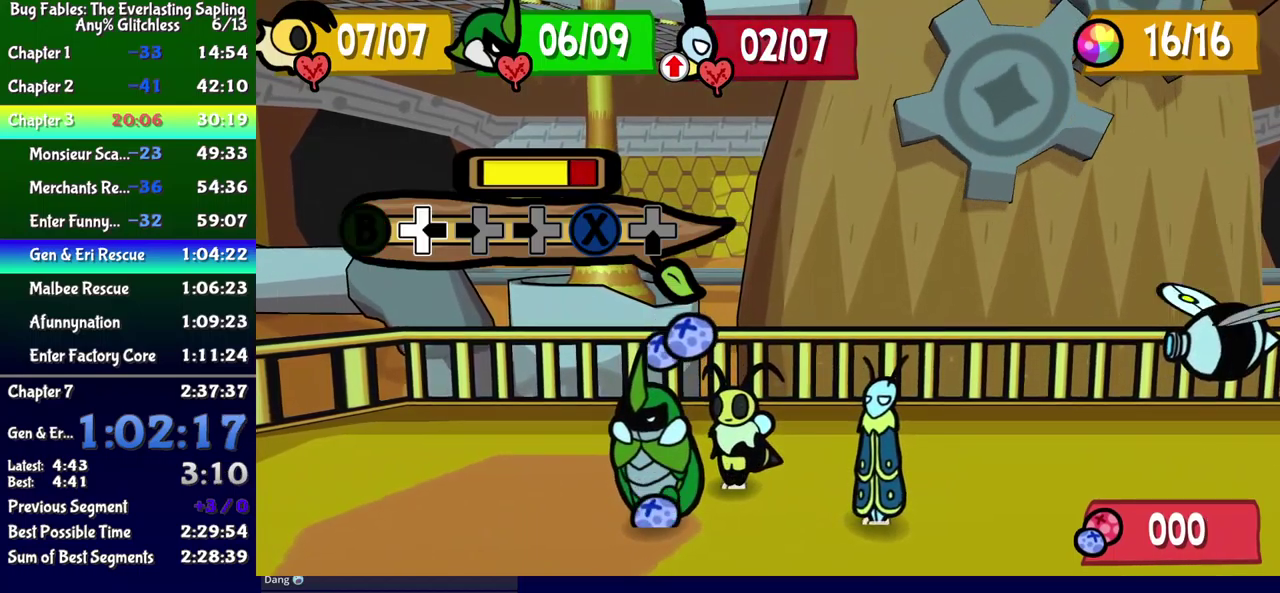
{"buttons": [], "events": [[133, "DPAD_RIGHT", "down"], [217, "DPAD_RIGHT", "up"]]}
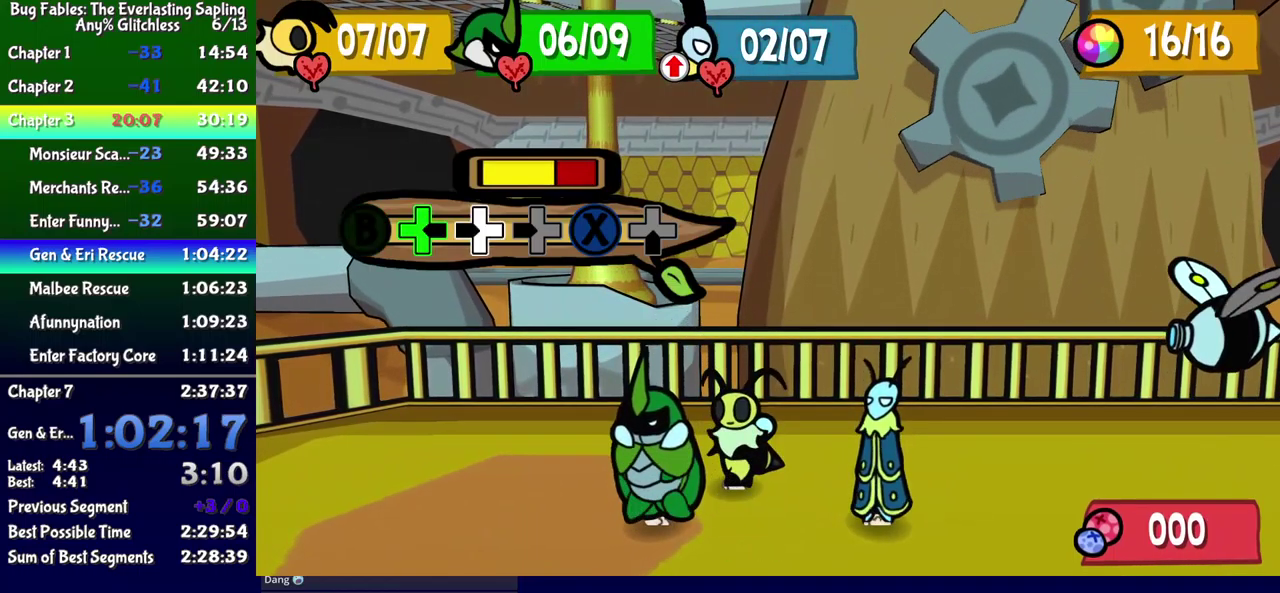
{"buttons": [], "events": [[50, "DPAD_LEFT", "down"], [117, "DPAD_LEFT", "up"], [200, "DPAD_LEFT", "down"], [283, "DPAD_LEFT", "up"], [383, "X", "down"], [450, "X", "up"]]}
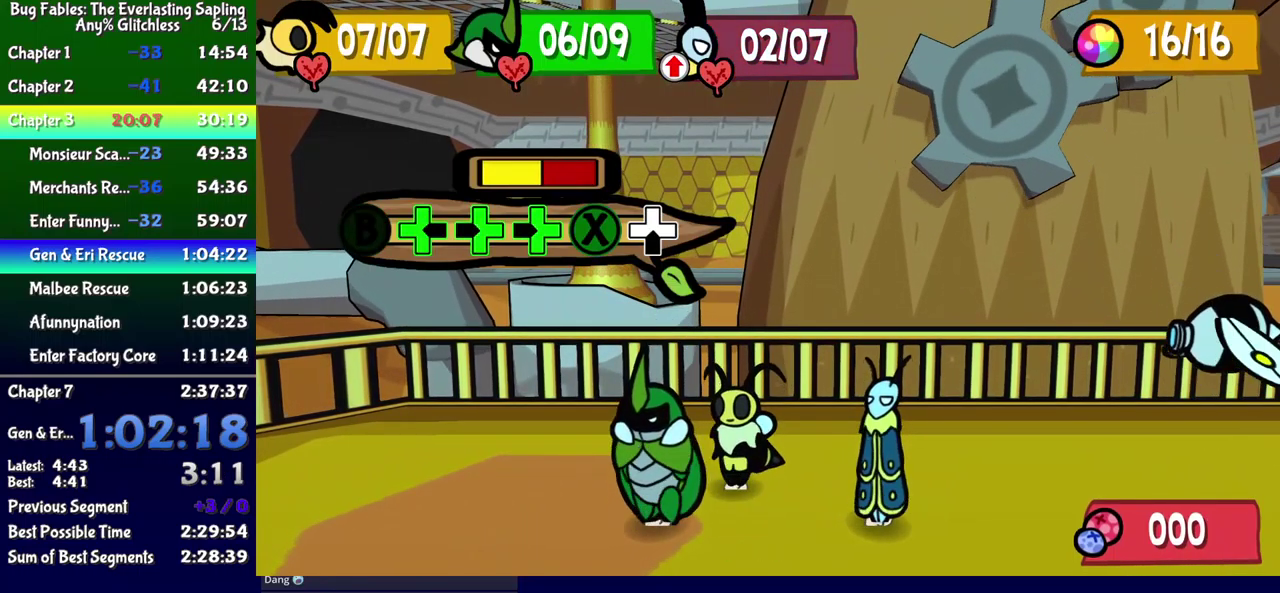
{"buttons": ["DPAD_DOWN", "DPAD_RIGHT"], "events": [[50, "DPAD_DOWN", "down"], [133, "DPAD_DOWN", "up"], [433, "DPAD_RIGHT", "down"], [450, "DPAD_DOWN", "down"]]}
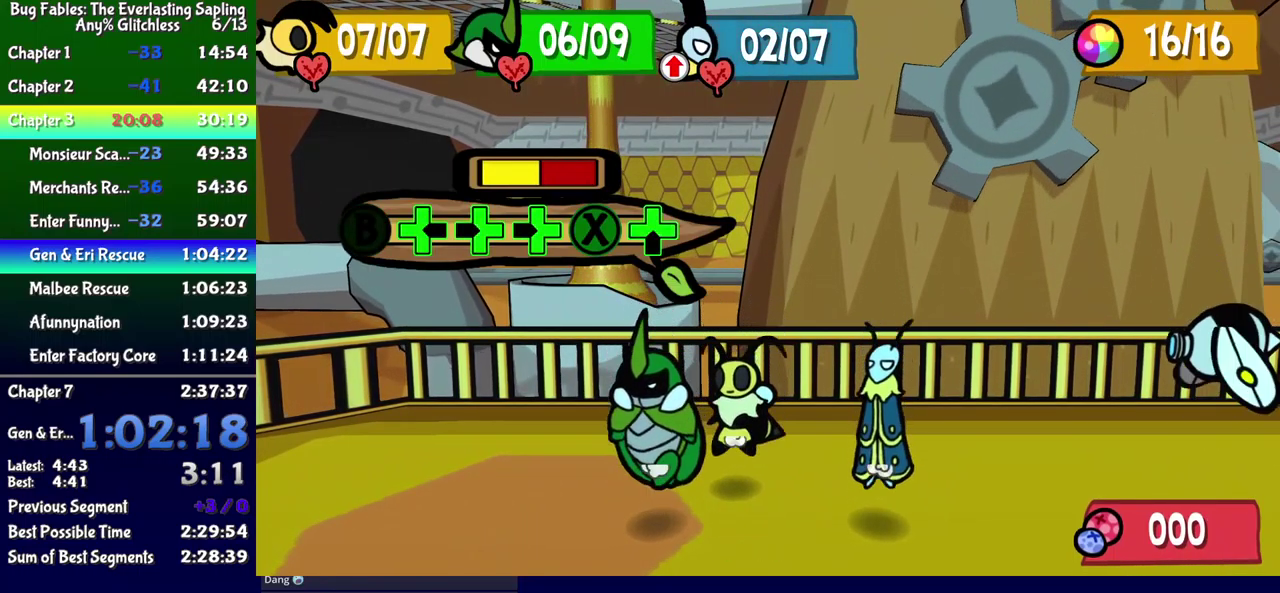
{"buttons": ["DPAD_DOWN", "DPAD_RIGHT"], "events": []}
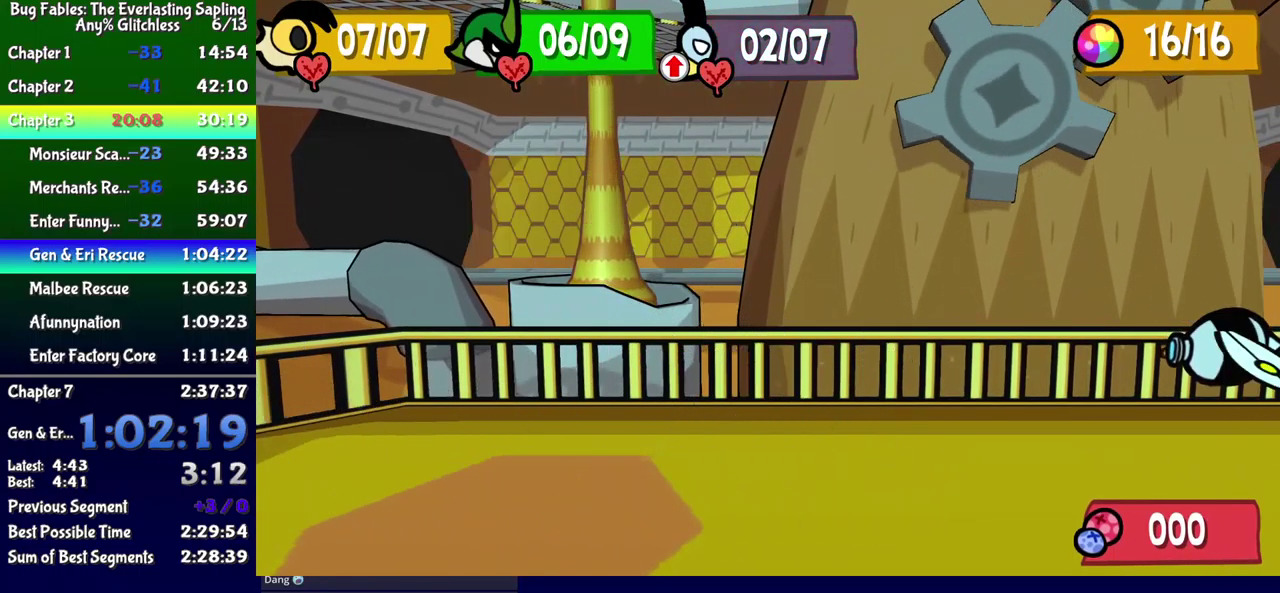
{"buttons": ["DPAD_DOWN", "DPAD_RIGHT"], "events": []}
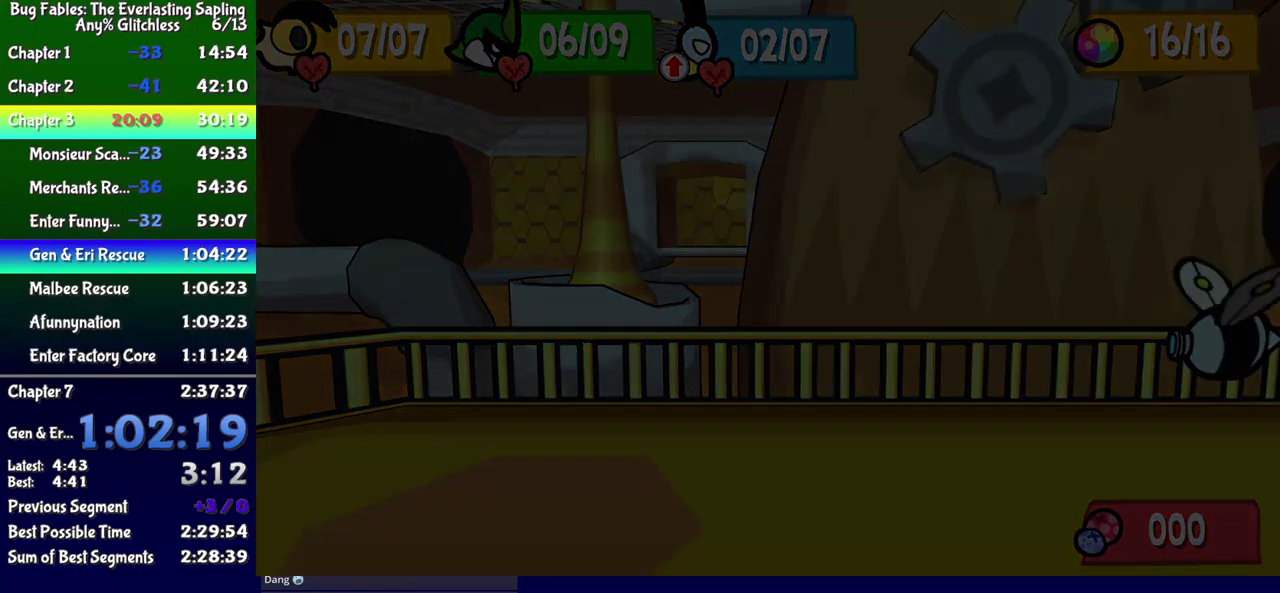
{"buttons": ["DPAD_DOWN", "DPAD_RIGHT"], "events": []}
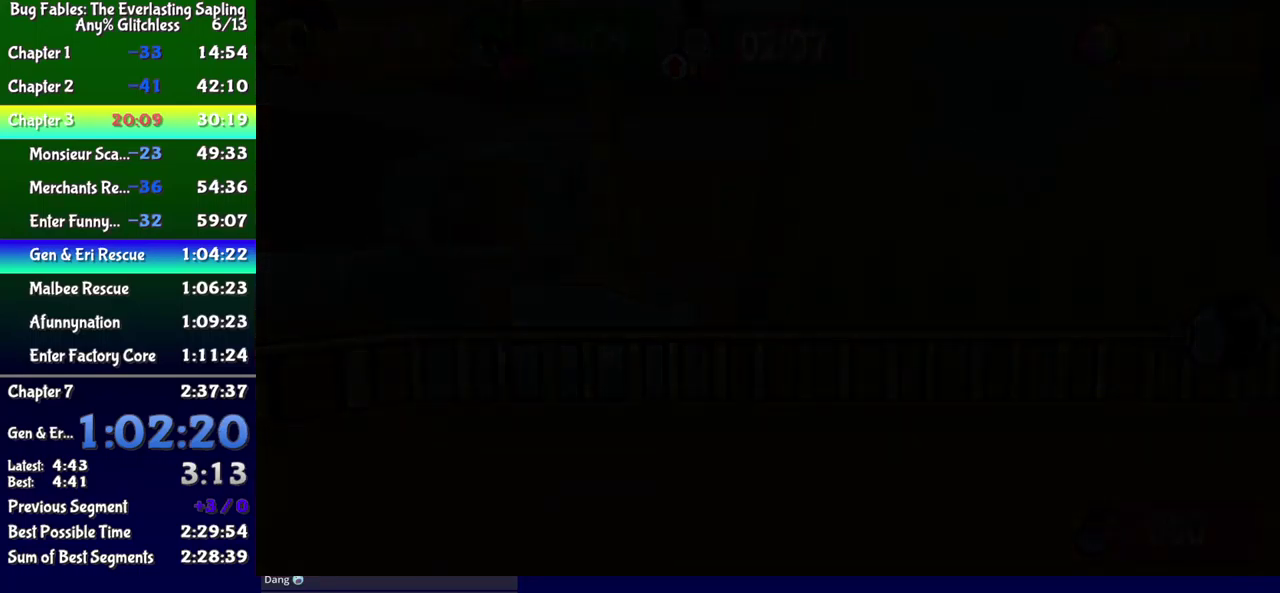
{"buttons": ["DPAD_DOWN", "DPAD_RIGHT"], "events": []}
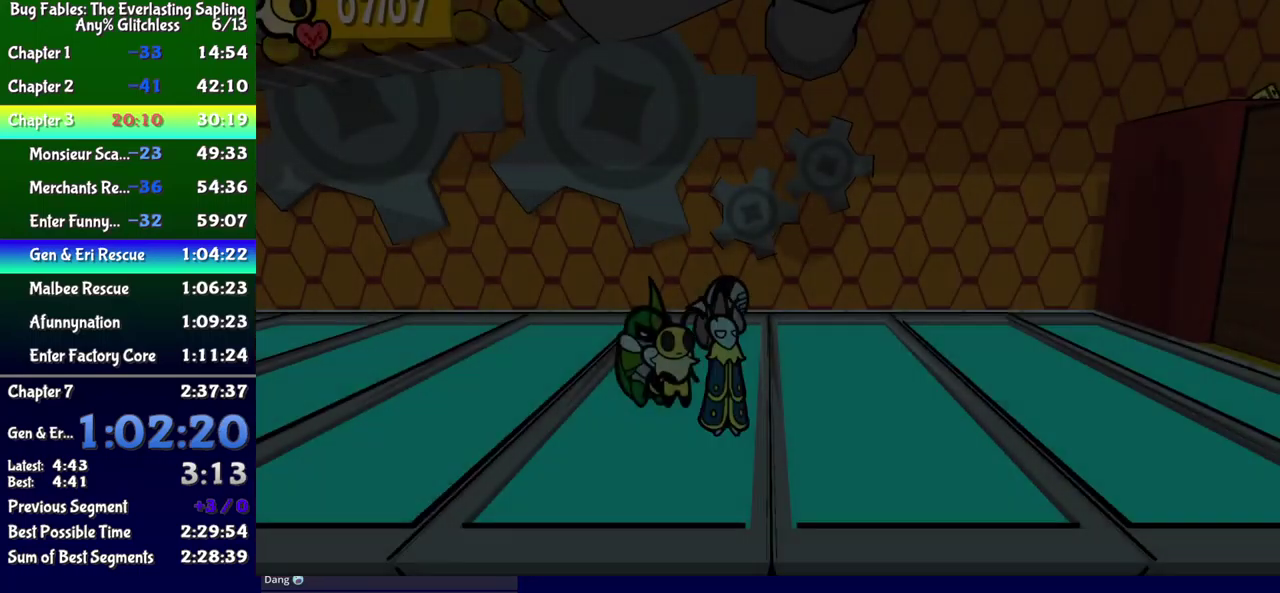
{"buttons": ["DPAD_RIGHT"], "events": [[100, "X", "down"], [167, "X", "up"], [250, "DPAD_DOWN", "up"], [400, "X", "down"], [483, "X", "up"]]}
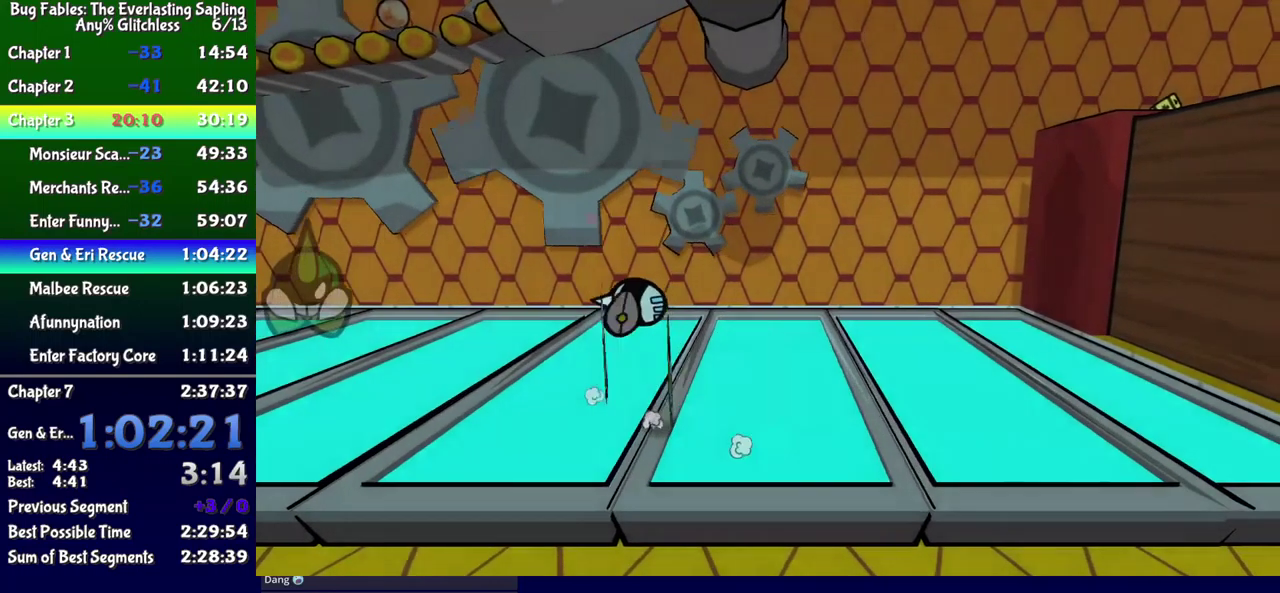
{"buttons": ["DPAD_RIGHT"], "events": [[167, "B", "down"], [217, "B", "up"], [283, "B", "down"], [333, "B", "up"]]}
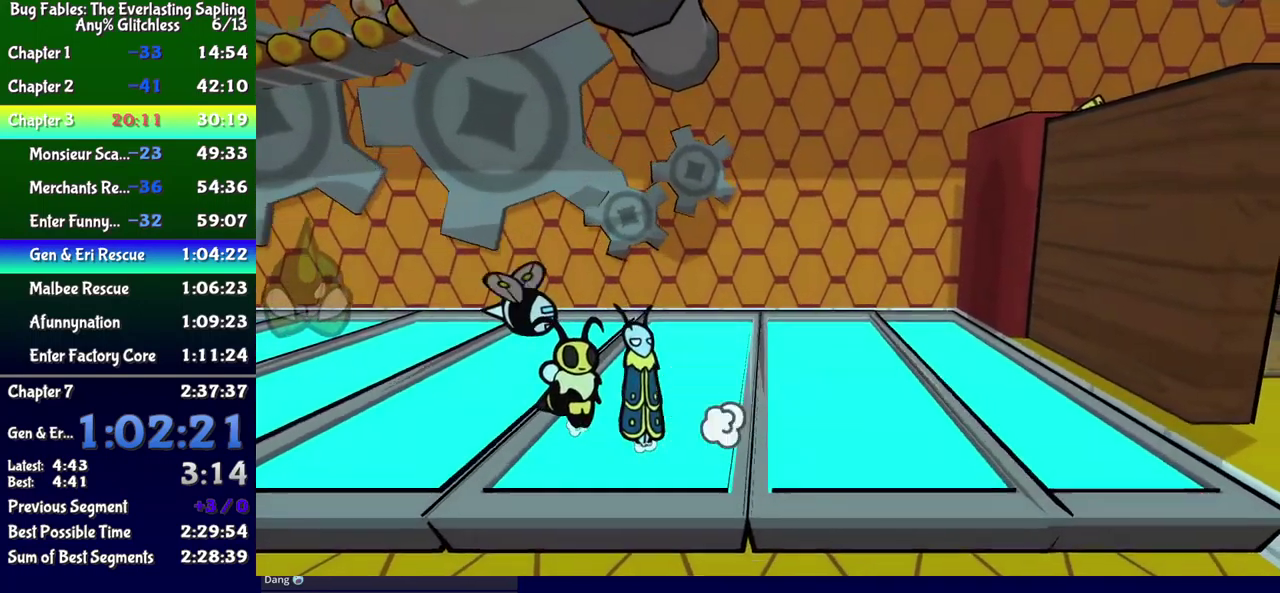
{"buttons": ["DPAD_RIGHT"], "events": [[17, "DPAD_DOWN", "down"], [184, "DPAD_DOWN", "up"]]}
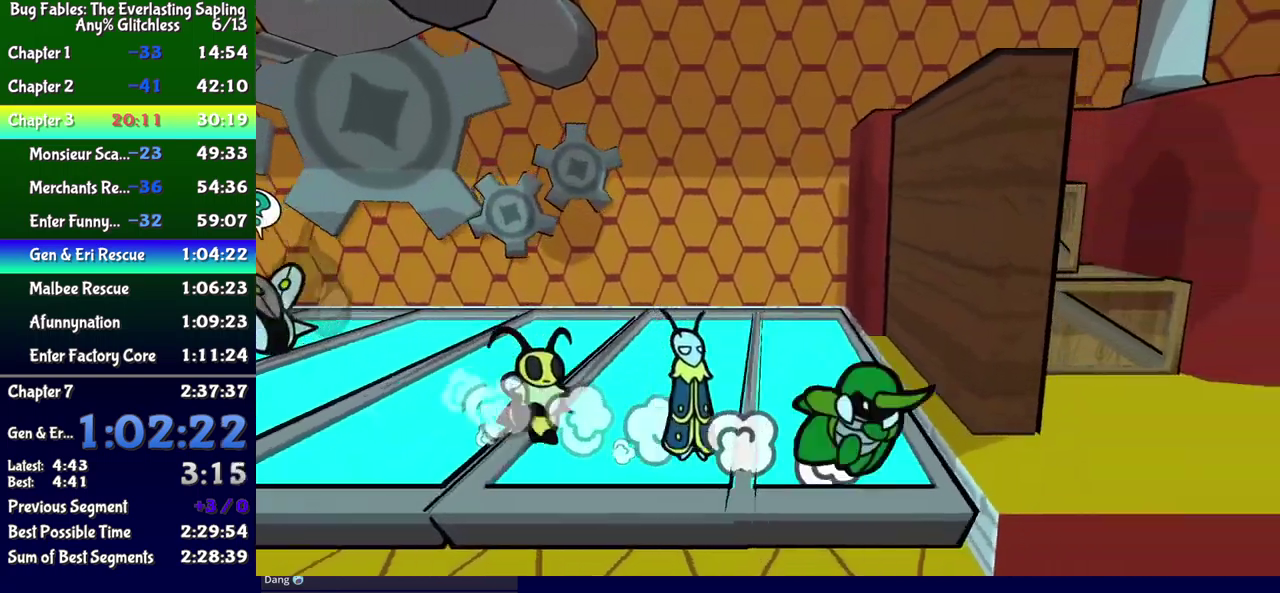
{"buttons": ["DPAD_RIGHT"], "events": [[334, "A", "down"], [434, "A", "up"]]}
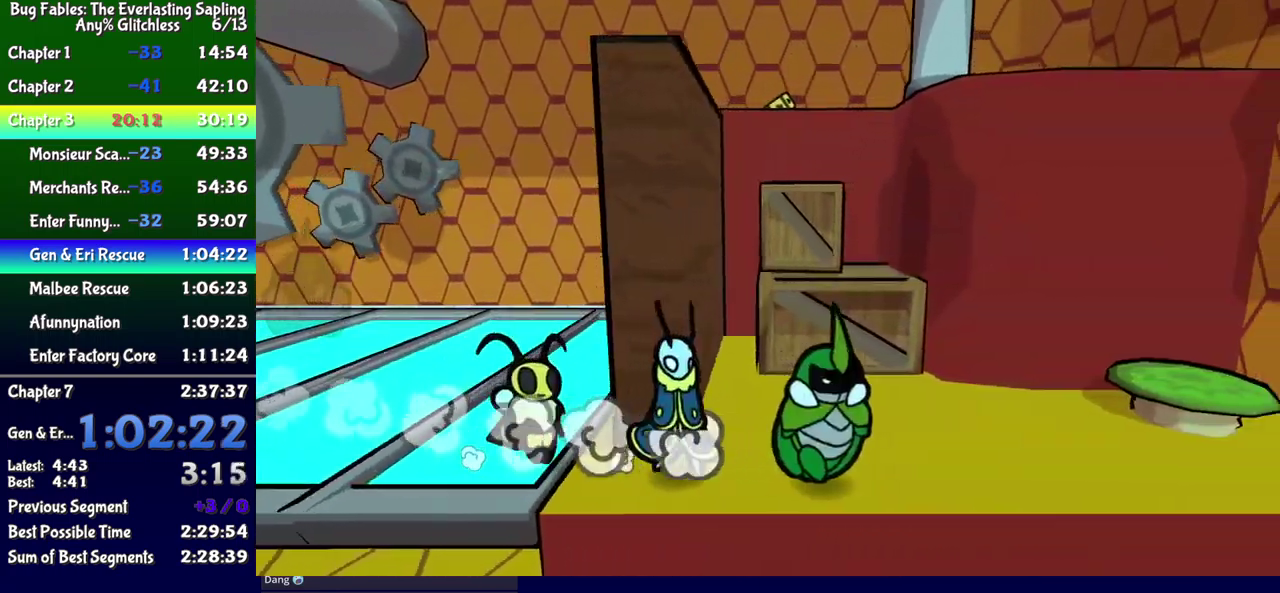
{"buttons": ["DPAD_UP", "DPAD_RIGHT"], "events": [[267, "A", "down"], [384, "DPAD_UP", "down"], [434, "A", "up"]]}